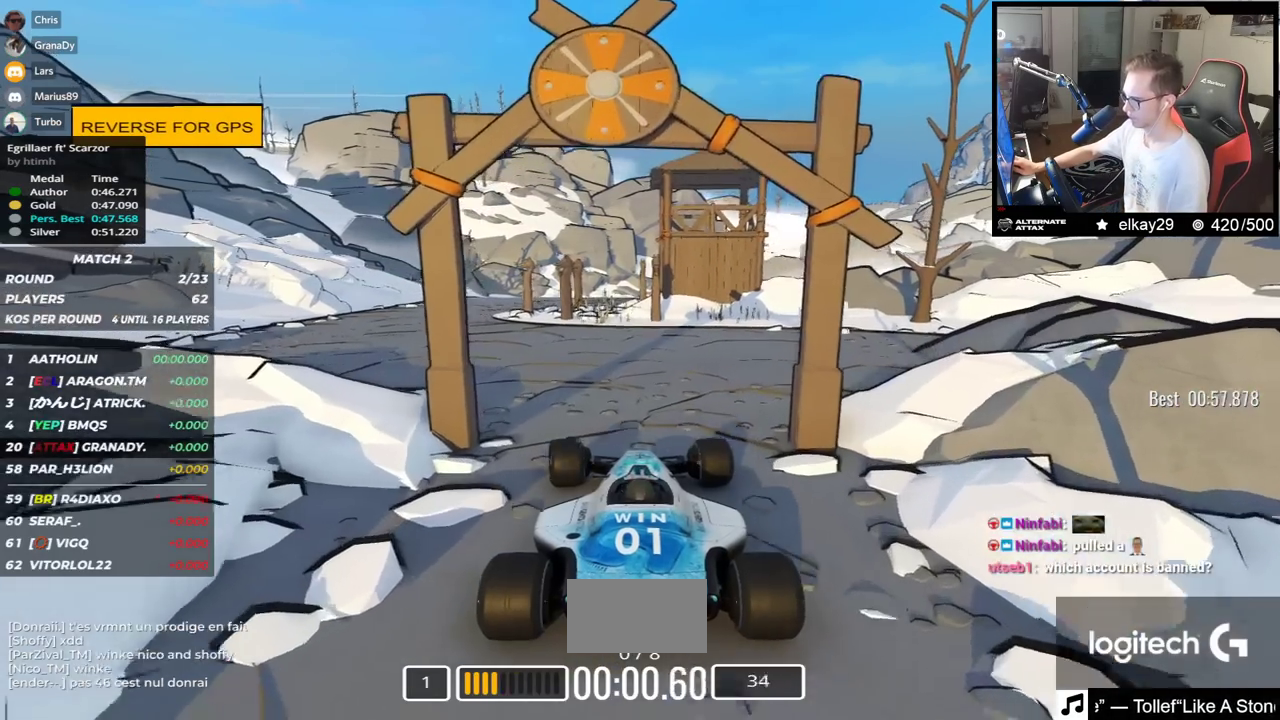
Gameplay with keyboard; each line is a JSON object with the keys held at the frame after it. "events" lists presses ("down") and releases ("up") of "down", "left", "right" and "up" between this image and that frame as [ms after this image, input, new state], when the widget could be followed in between. No other keys are recorded. Mouse input is not recorded.
{"keys": ["up"], "events": [[200, "left", "up"]]}
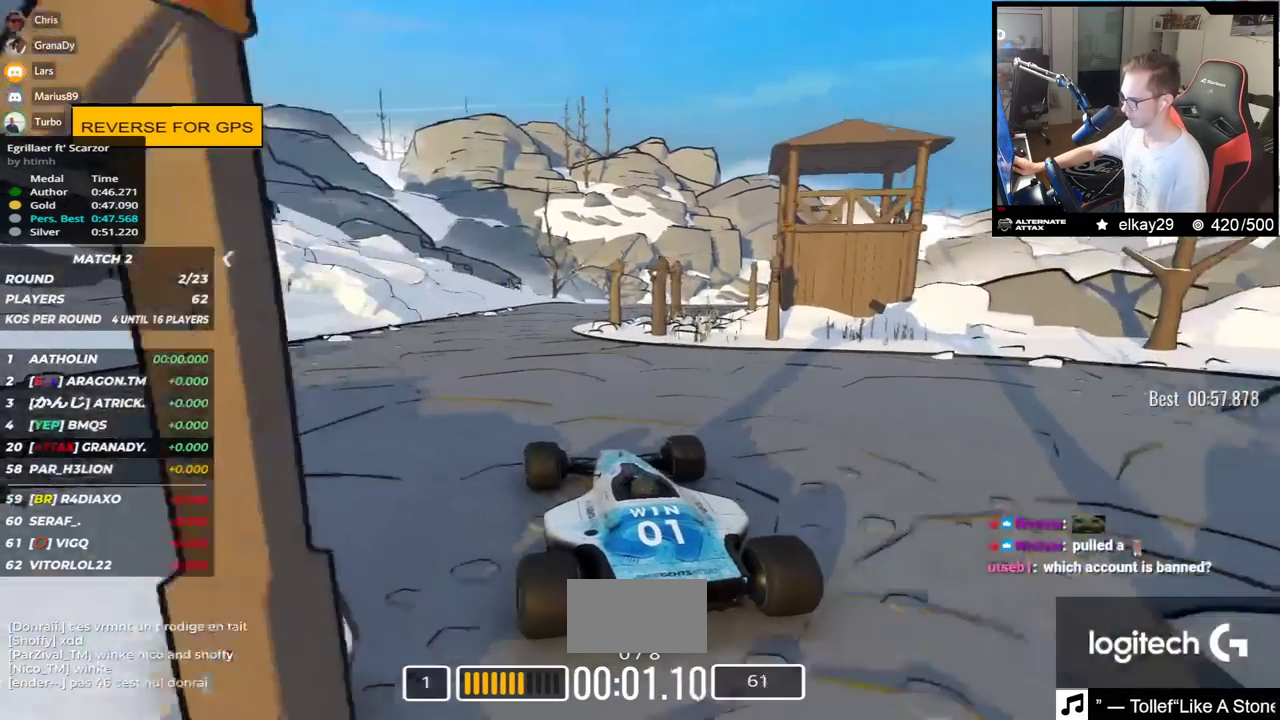
{"keys": ["up"], "events": [[250, "left", "down"], [317, "left", "up"]]}
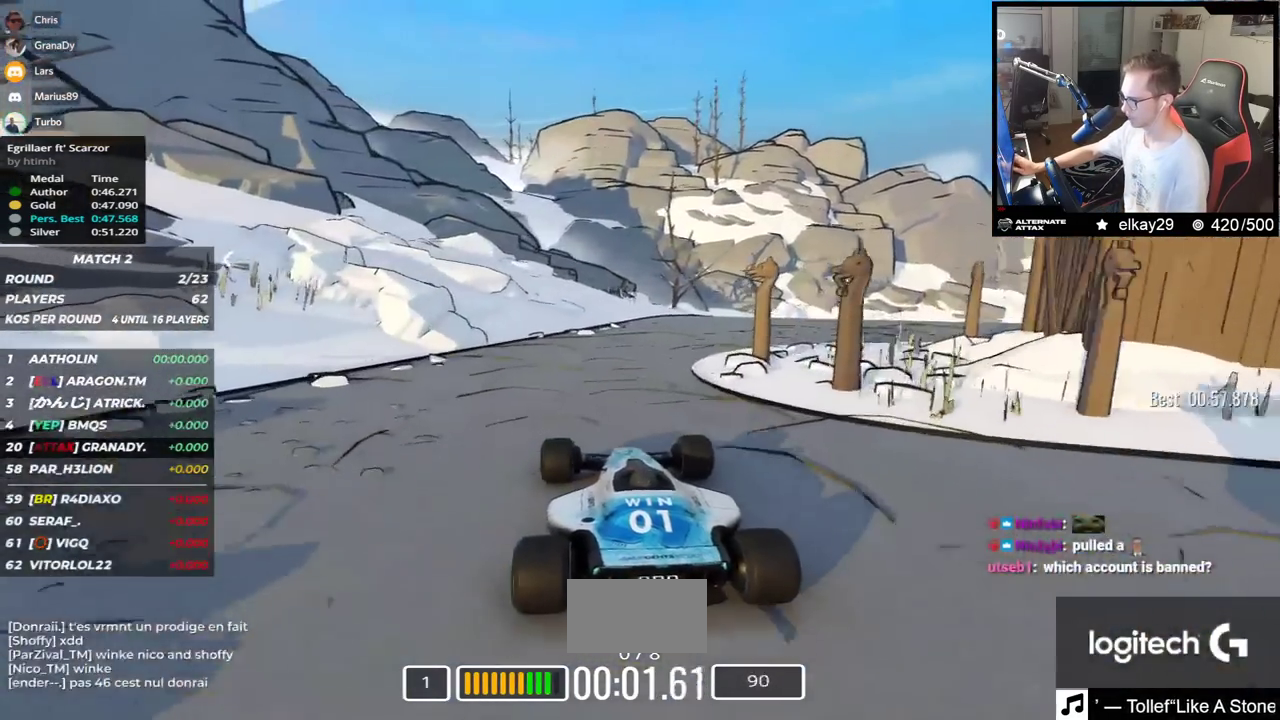
{"keys": ["right", "up"], "events": [[116, "right", "down"]]}
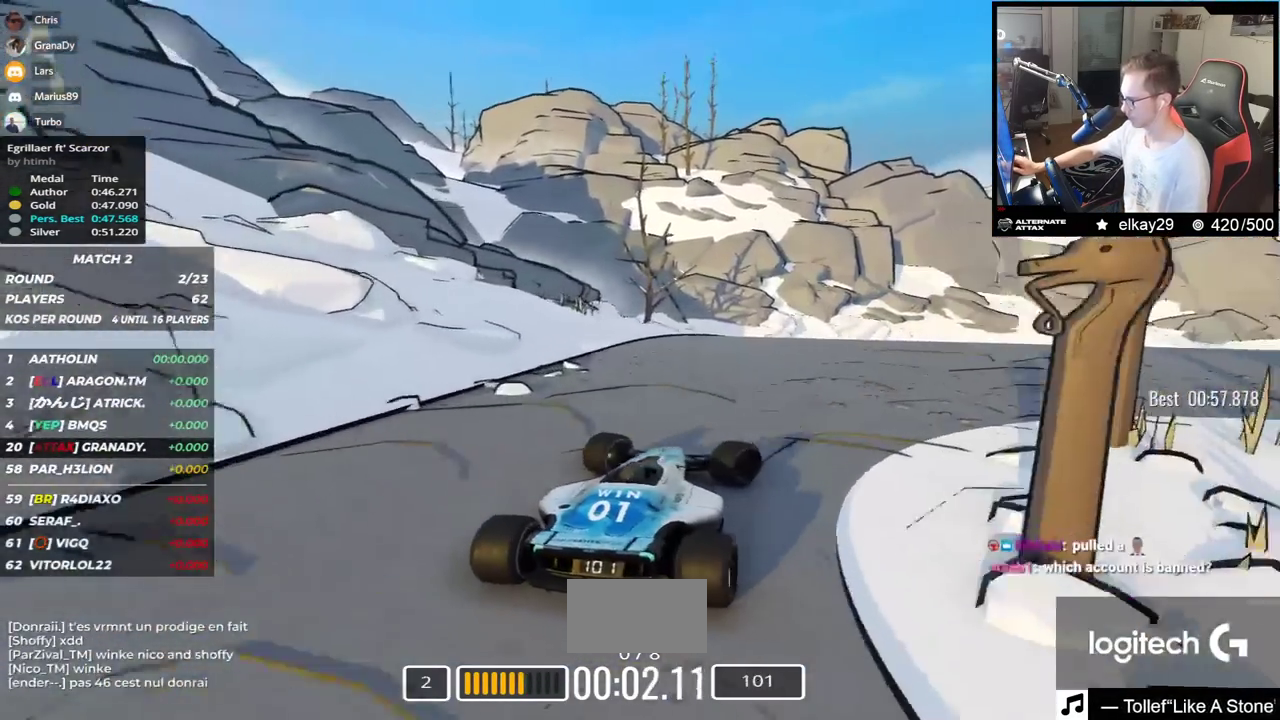
{"keys": ["right", "up"], "events": []}
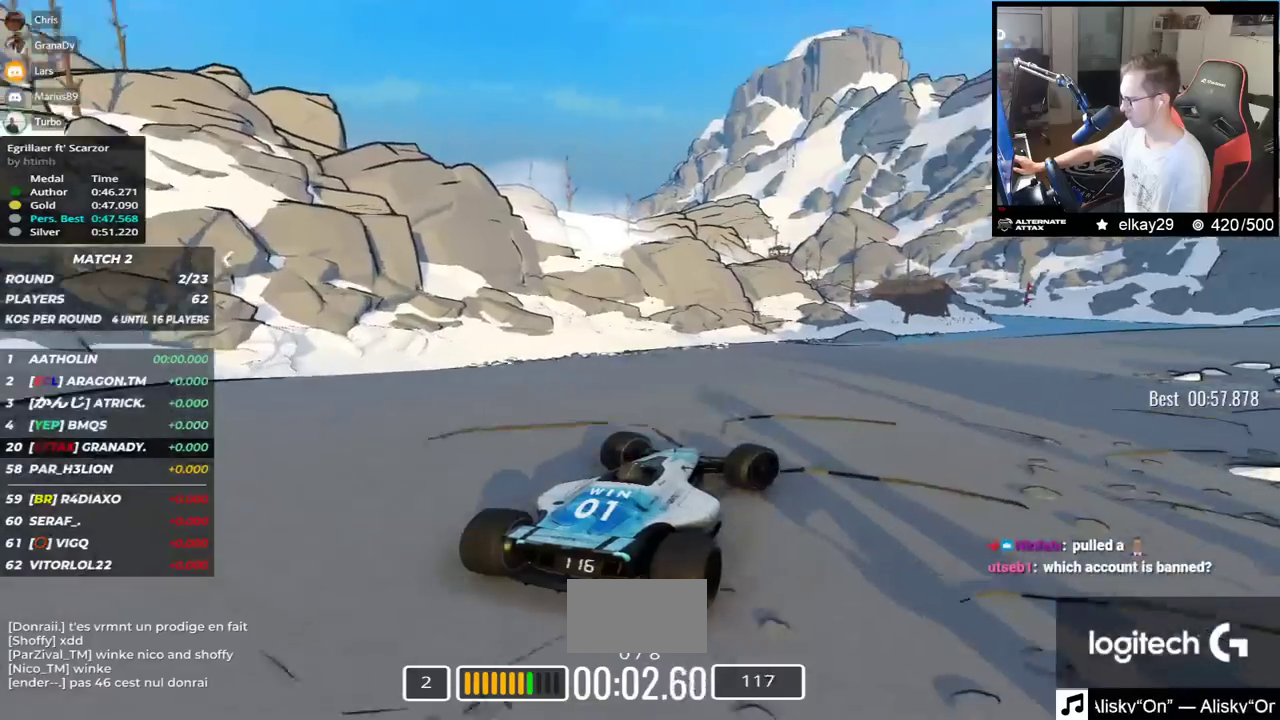
{"keys": ["up"], "events": [[83, "right", "up"]]}
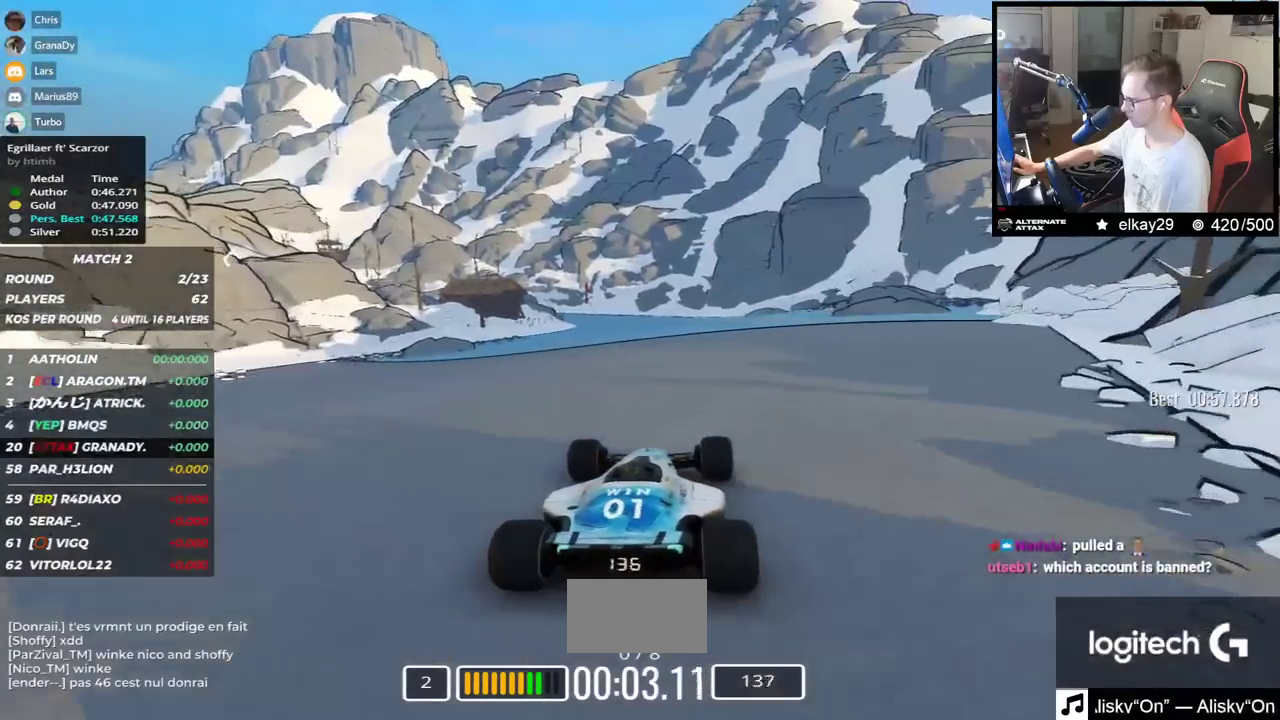
{"keys": ["up"], "events": []}
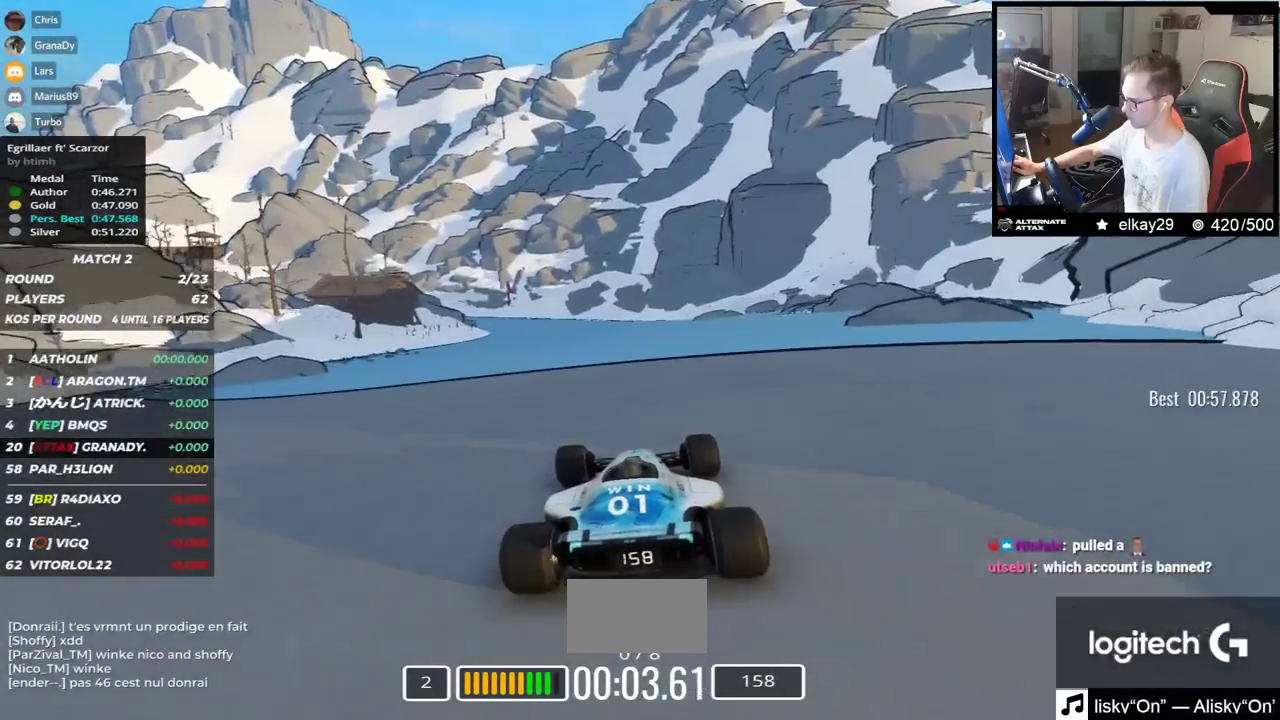
{"keys": ["up"], "events": []}
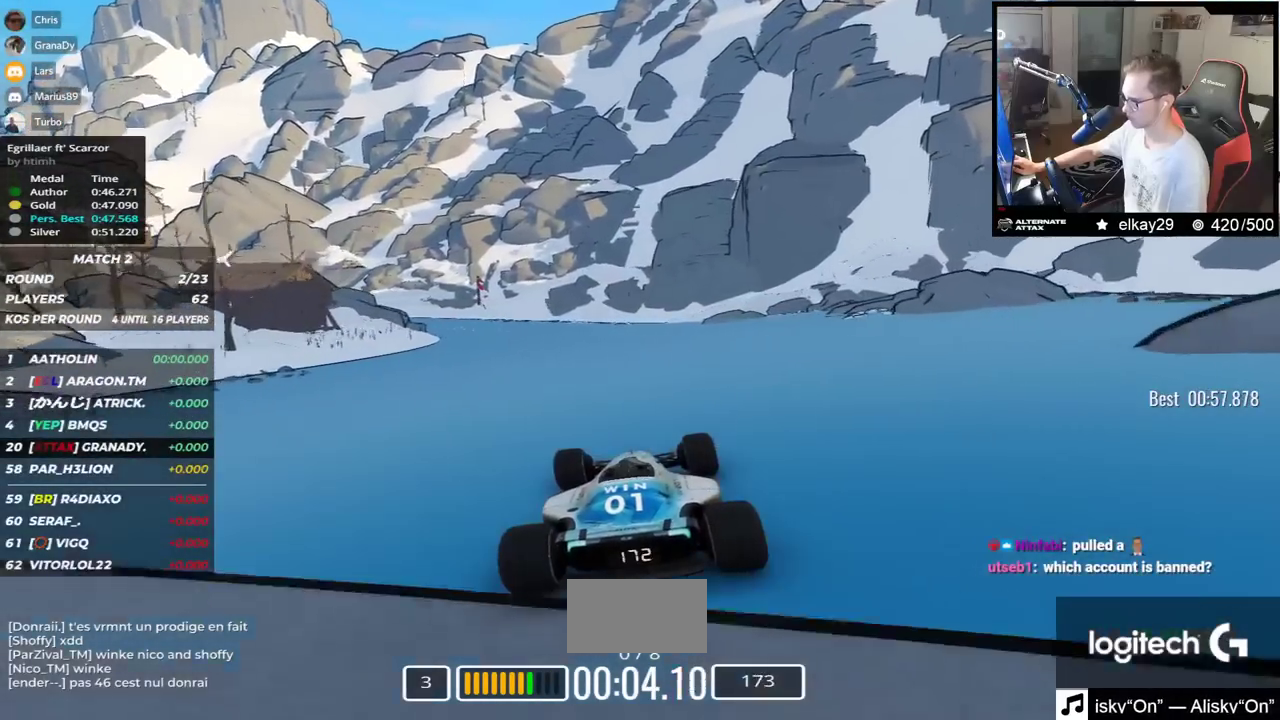
{"keys": ["left", "up"], "events": [[17, "left", "down"]]}
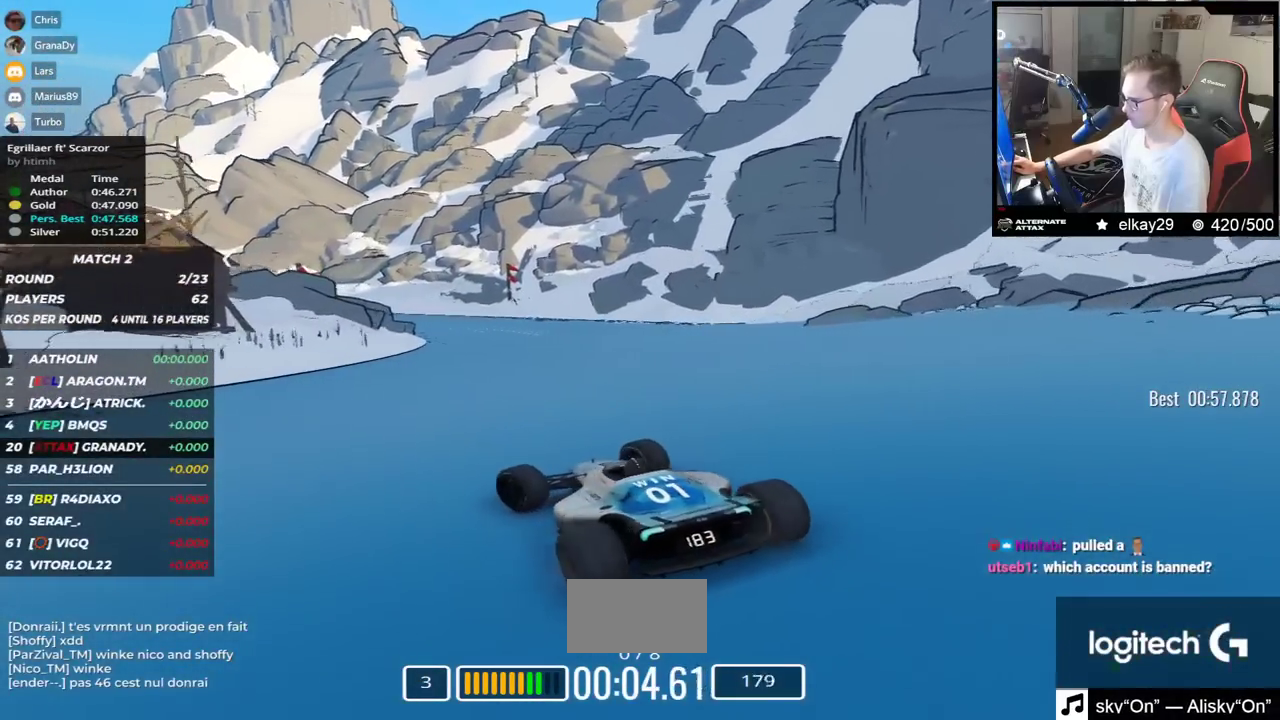
{"keys": ["right", "up"], "events": [[267, "left", "up"], [367, "right", "down"]]}
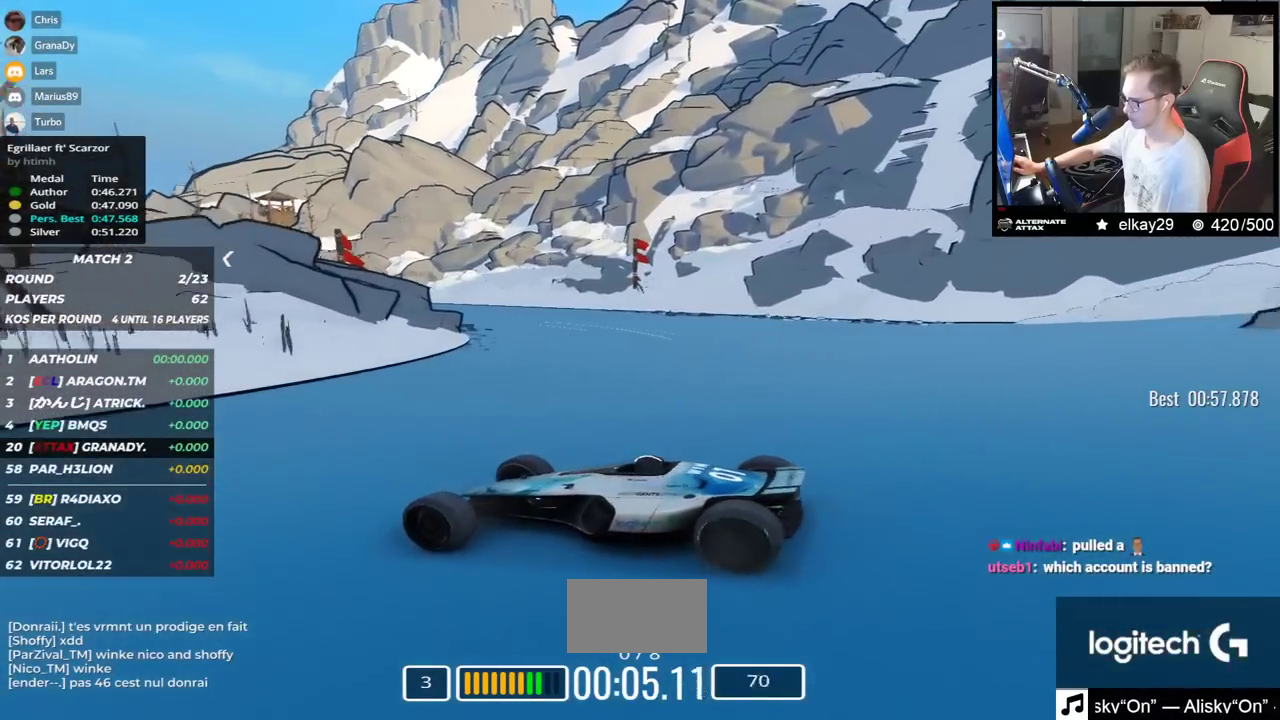
{"keys": ["down", "right", "up"], "events": [[467, "down", "down"]]}
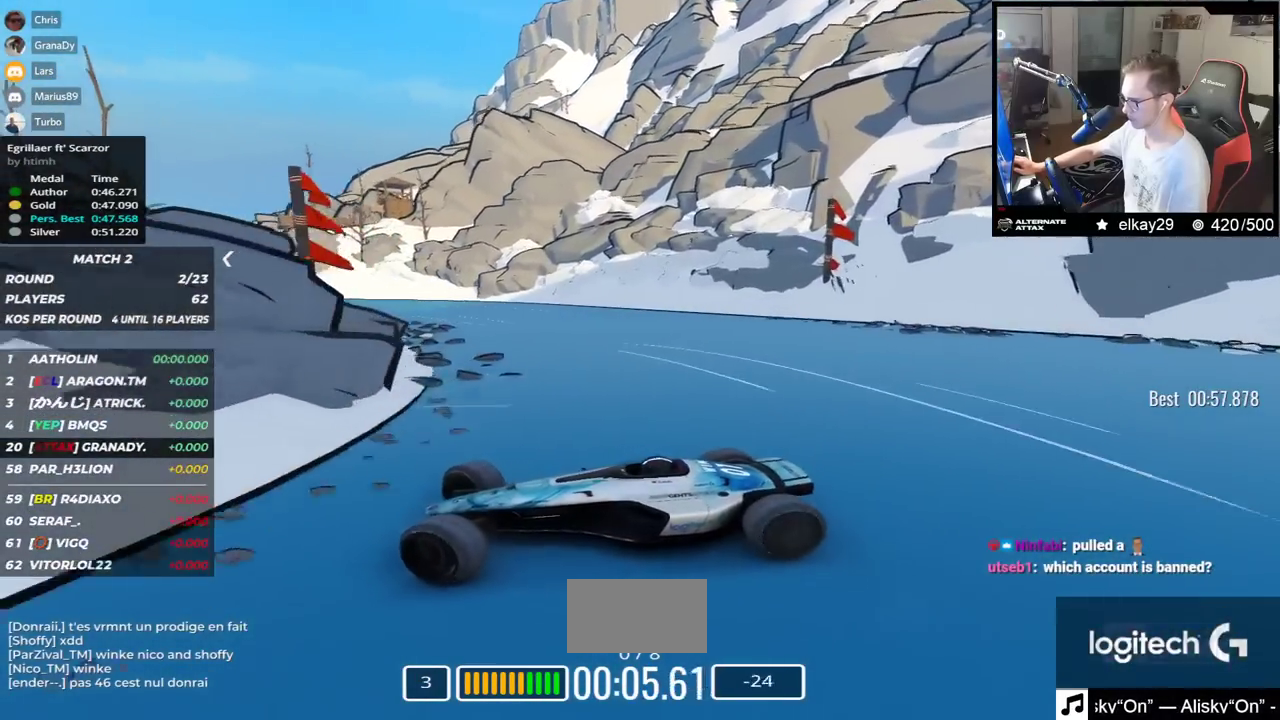
{"keys": ["right", "up"], "events": [[50, "down", "up"]]}
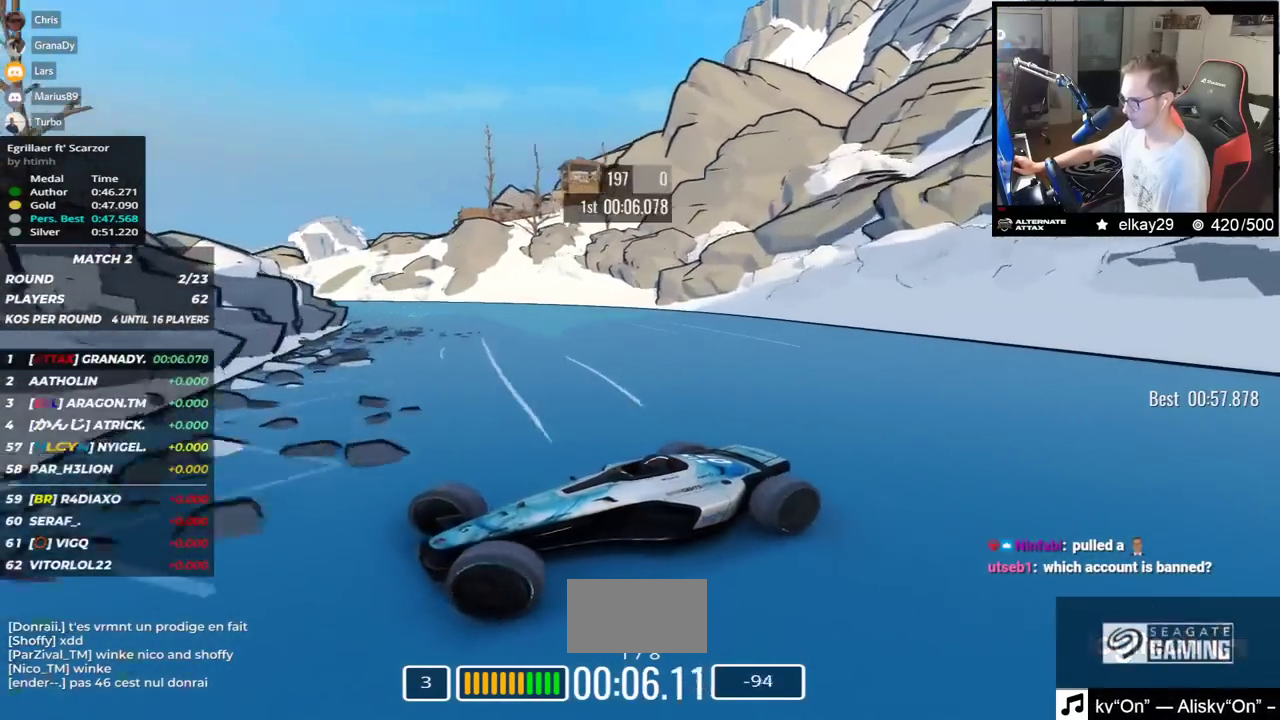
{"keys": ["right", "up"], "events": []}
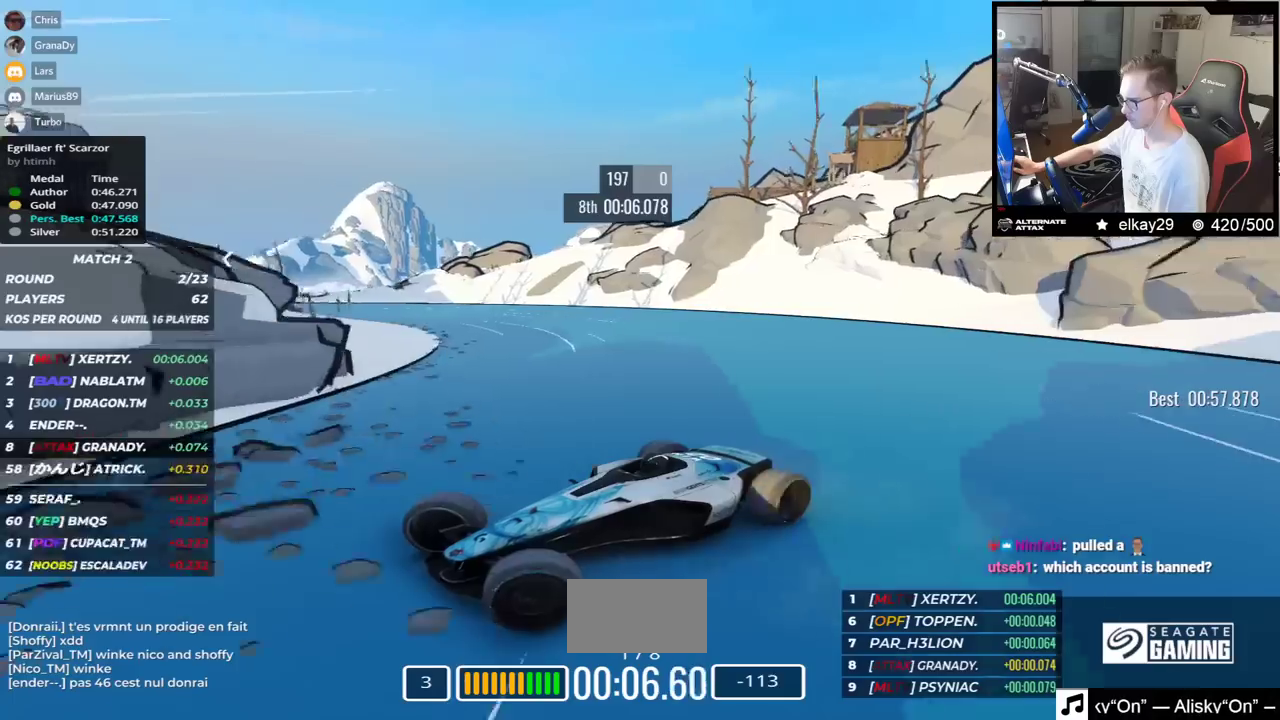
{"keys": ["right", "up"], "events": []}
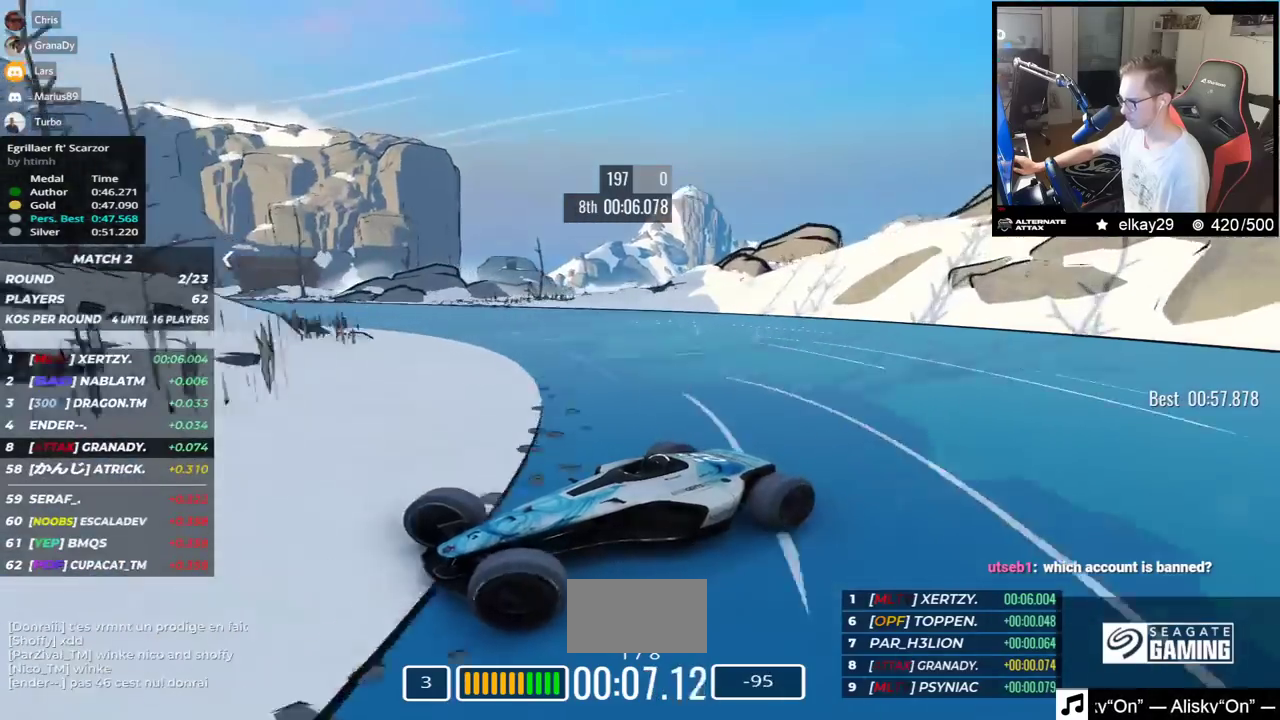
{"keys": ["right", "up"], "events": [[250, "up", "up"], [300, "up", "down"]]}
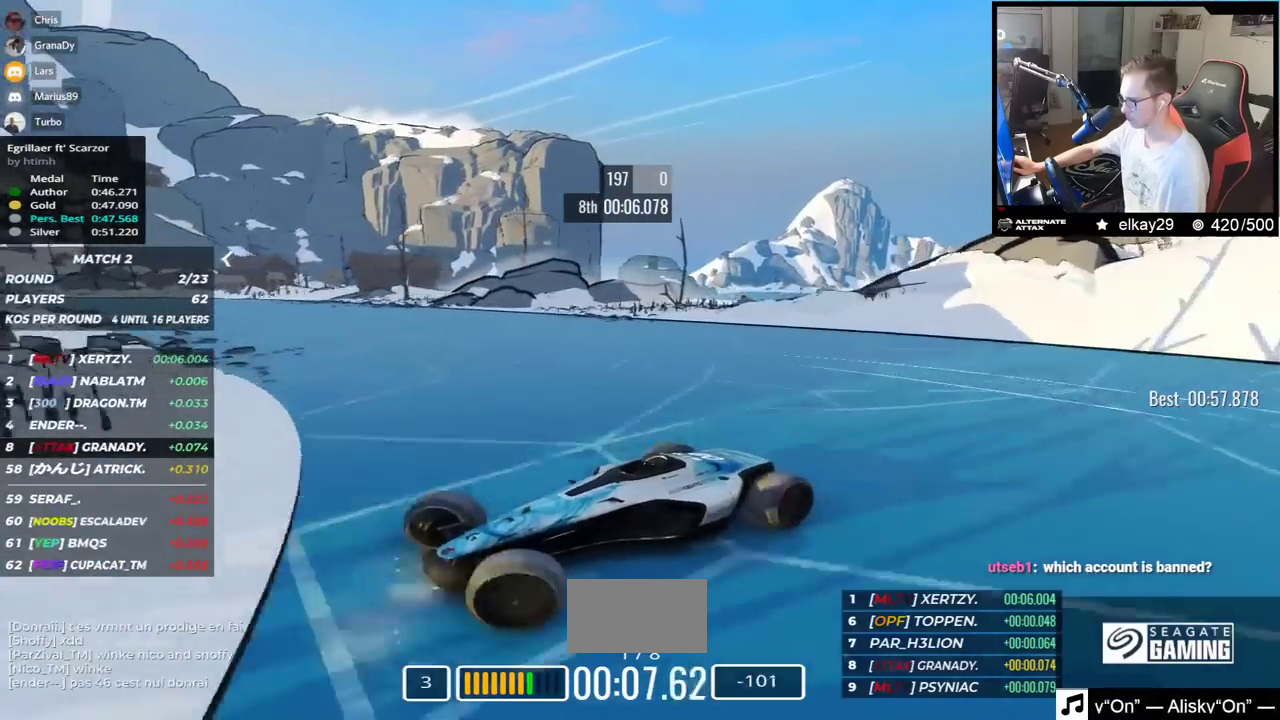
{"keys": ["down", "right", "up"], "events": [[467, "down", "down"]]}
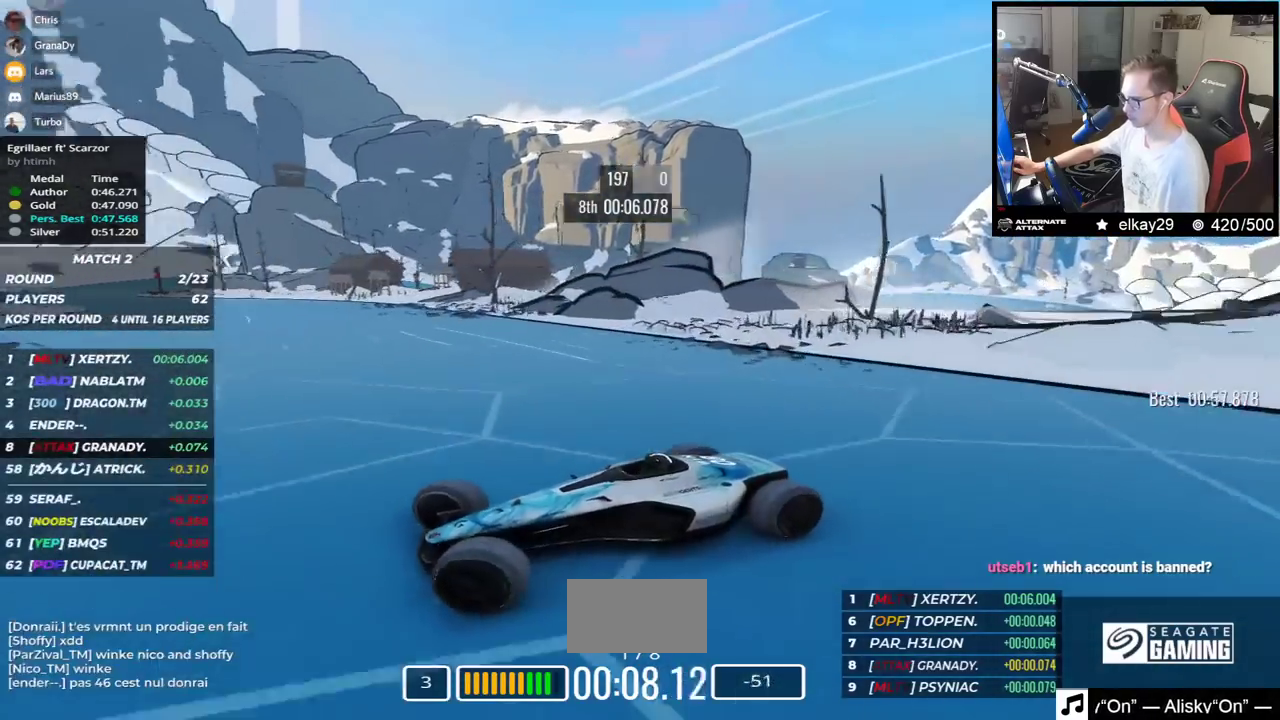
{"keys": ["right", "up"], "events": [[33, "down", "up"]]}
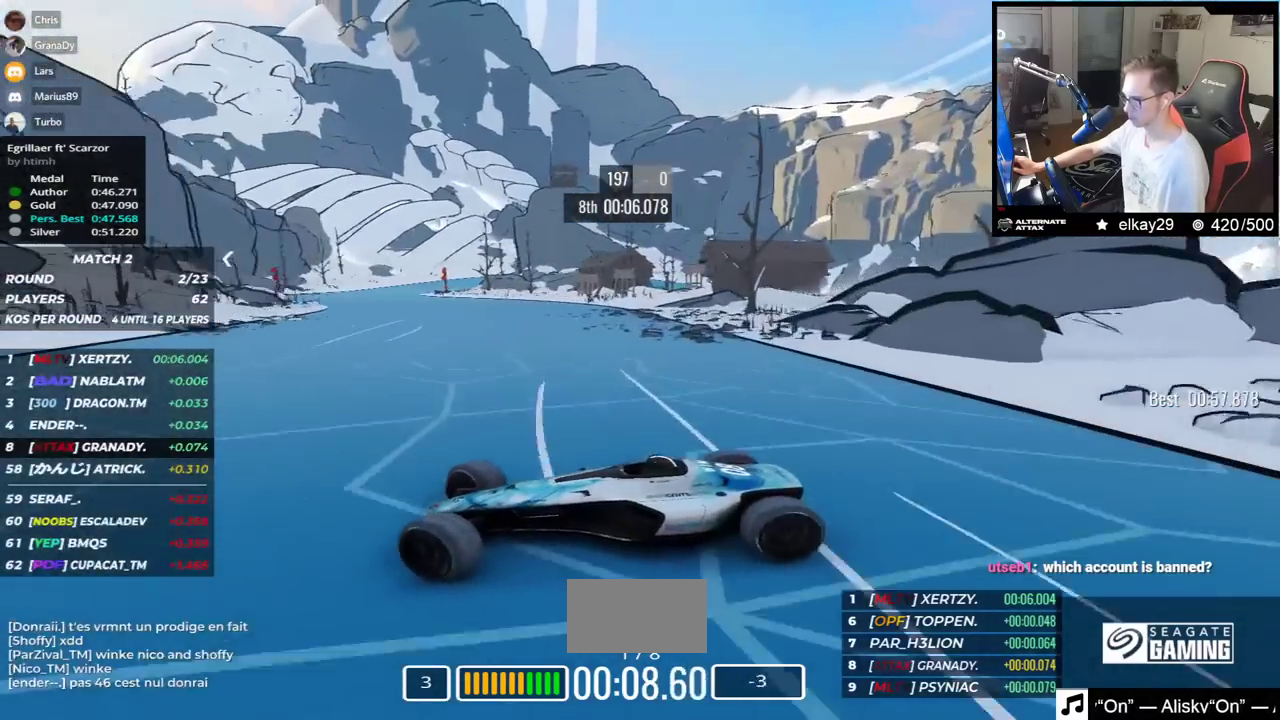
{"keys": ["right", "up"], "events": [[50, "up", "up"], [150, "up", "down"]]}
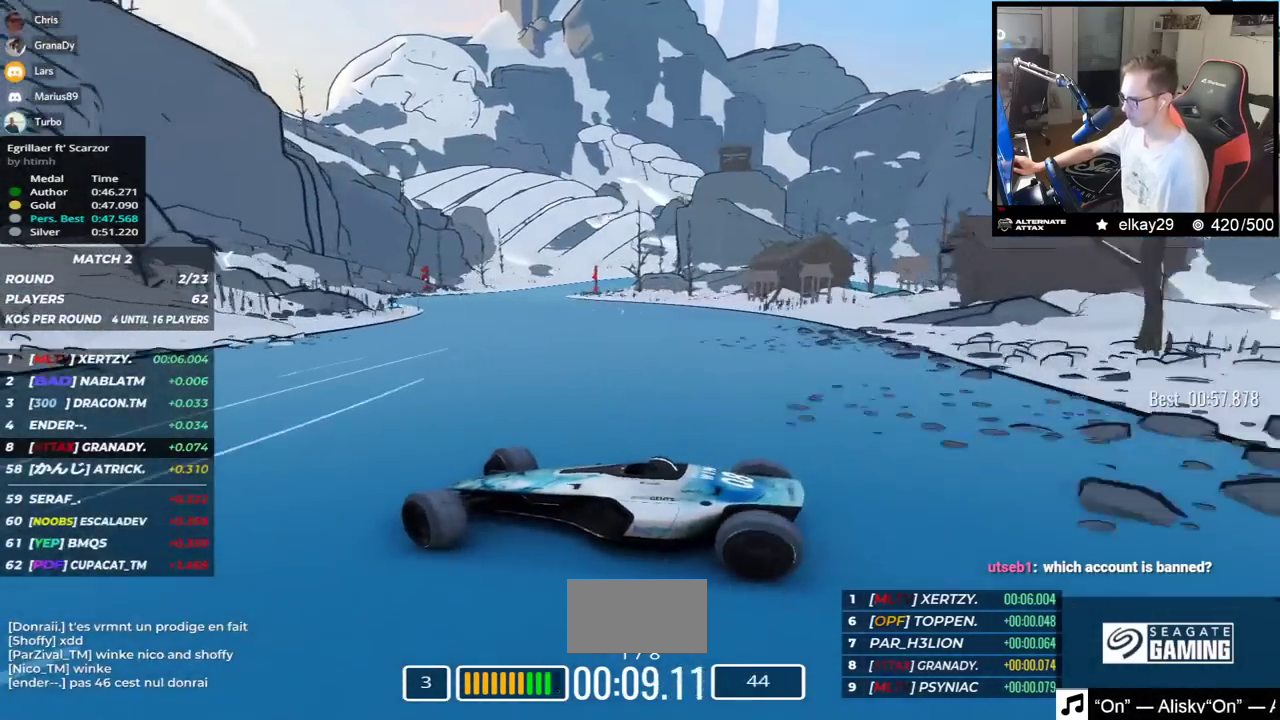
{"keys": ["right", "up"], "events": []}
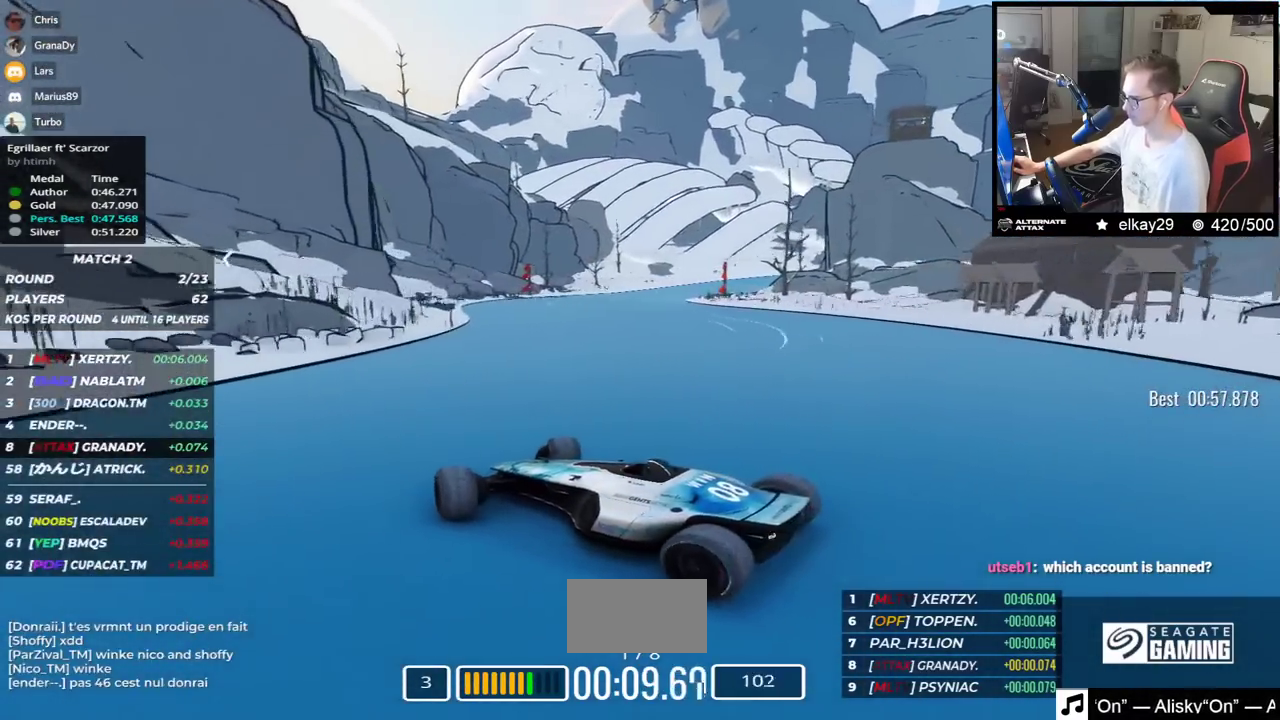
{"keys": ["right", "up"], "events": []}
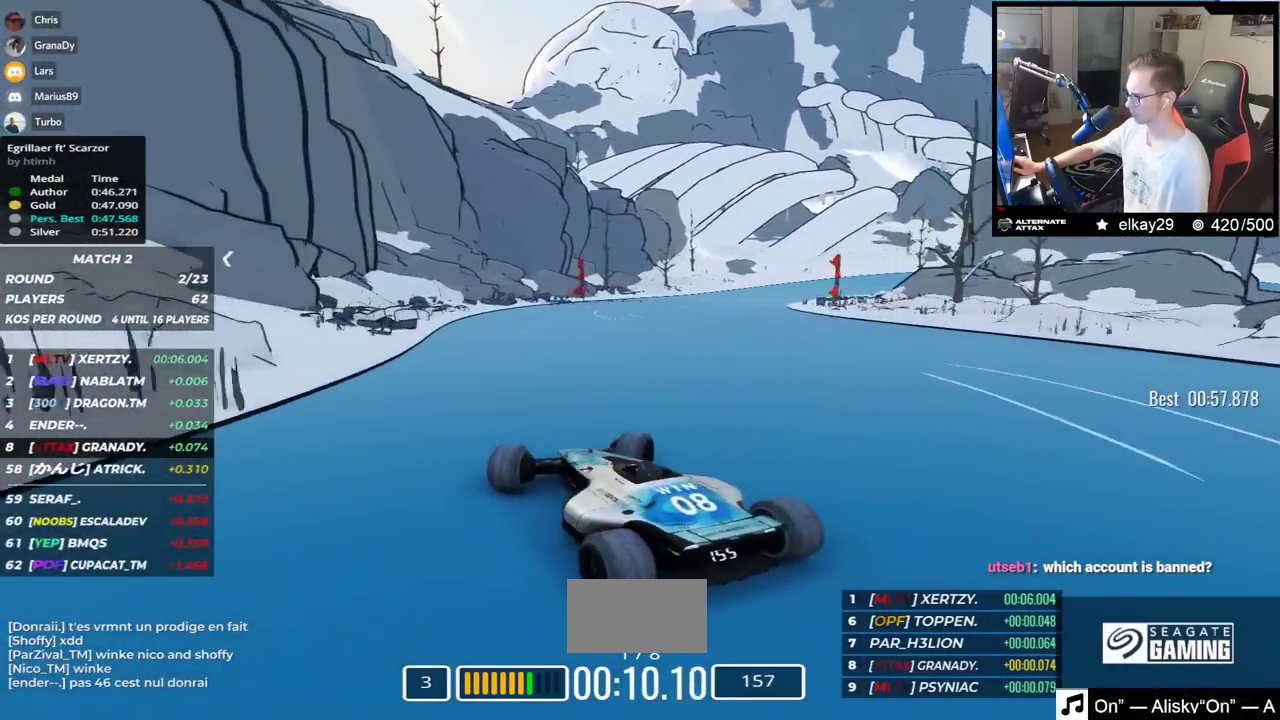
{"keys": ["up"], "events": [[484, "right", "up"]]}
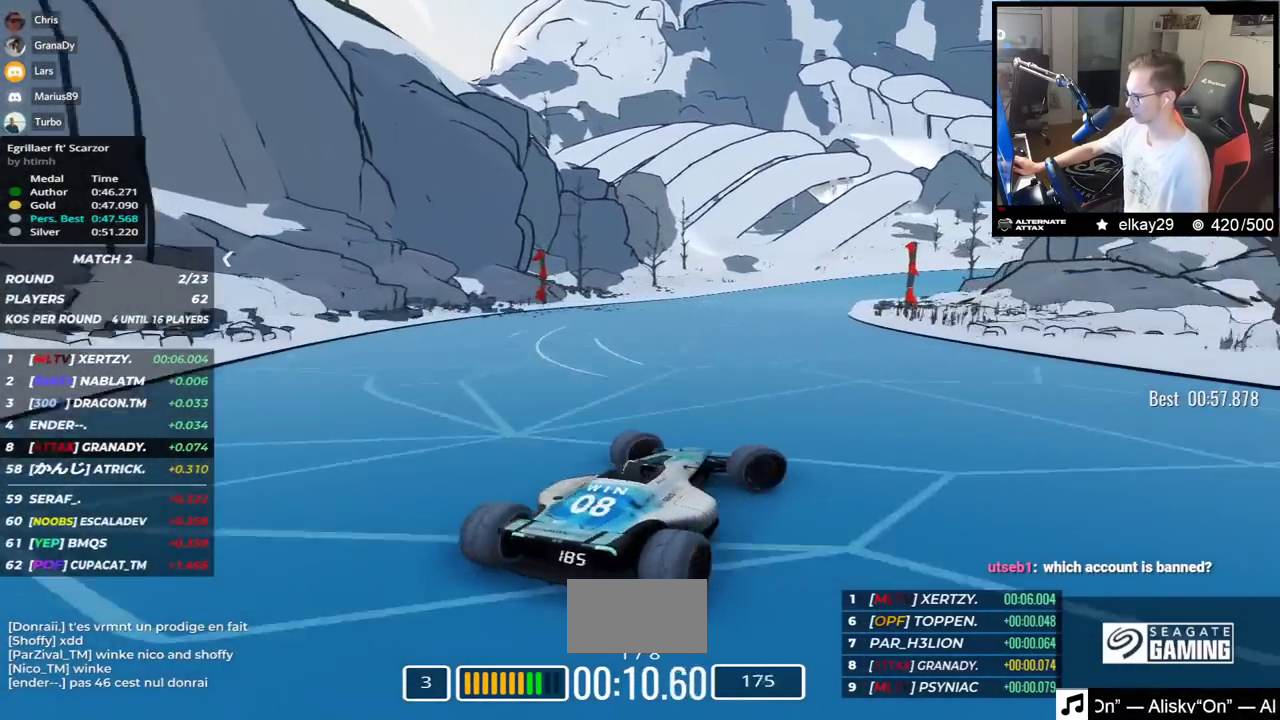
{"keys": ["left", "up"], "events": [[133, "left", "down"]]}
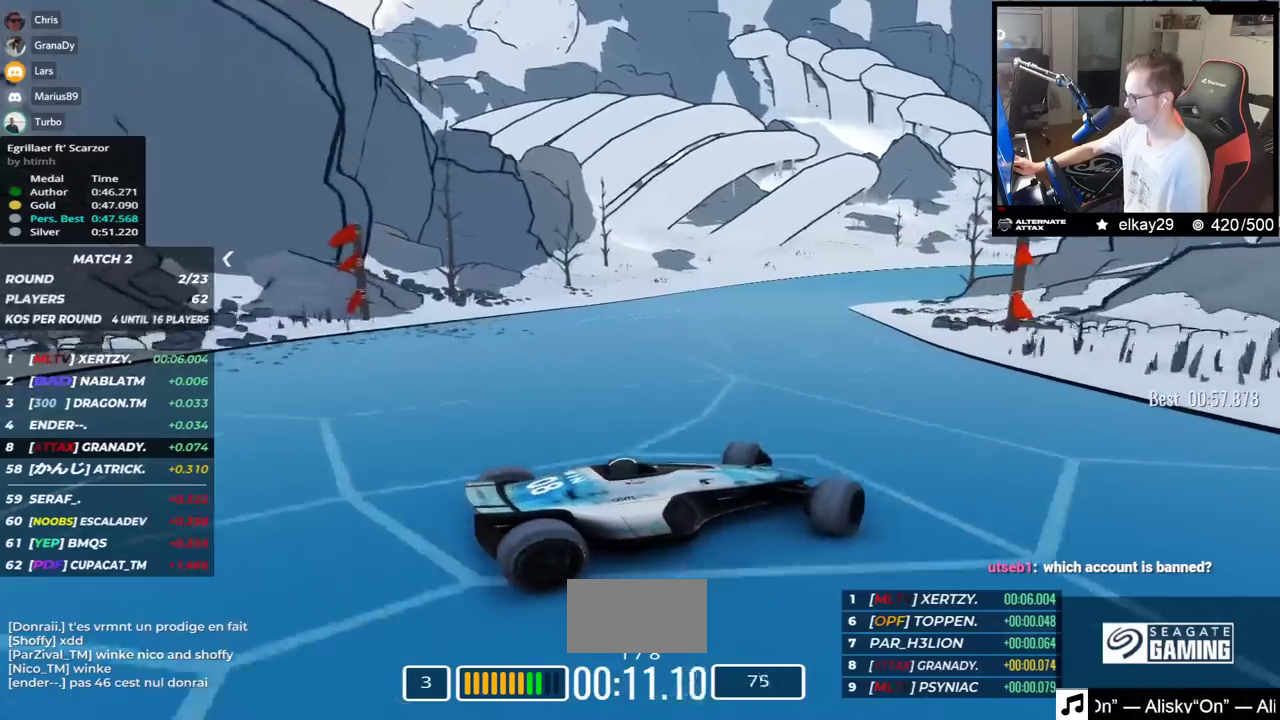
{"keys": ["left", "up"], "events": []}